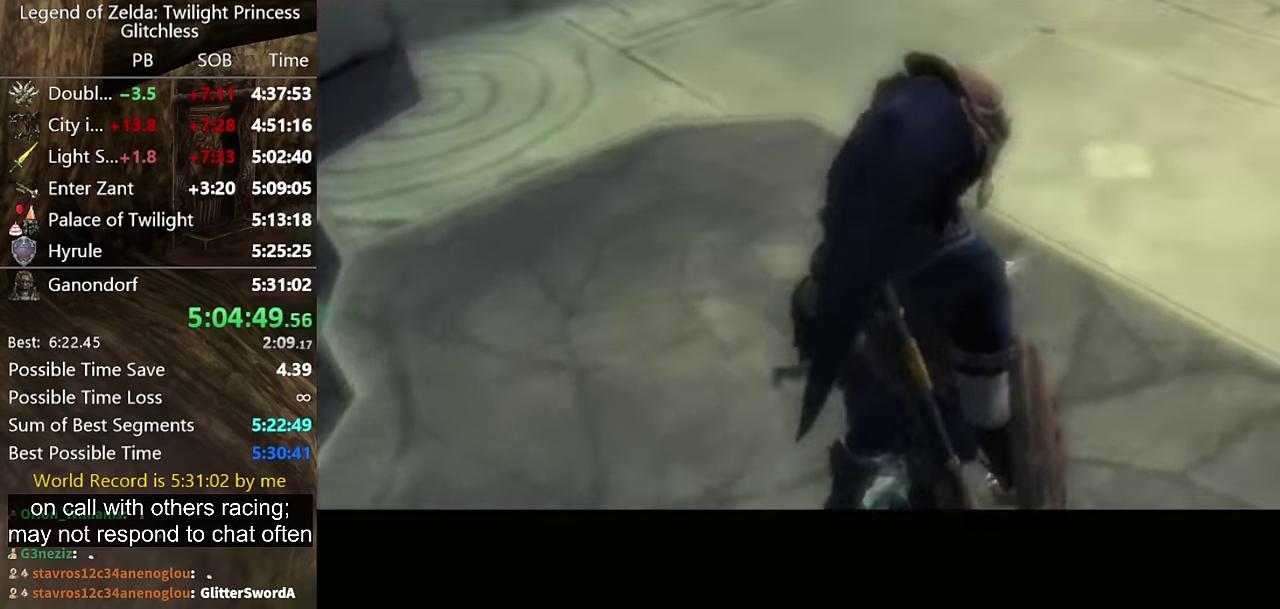
Gameplay with a controller (Nintendo layout); each line is a JSON object with the inputs held at the frame after it. "events" lists button and stick changes between this image and that frame as [ms after this image, input, new state], when the widget could be followed in between. Not read: L3 R3 right_stick.
{"buttons": ["L1"], "left_stick": "up-right"}
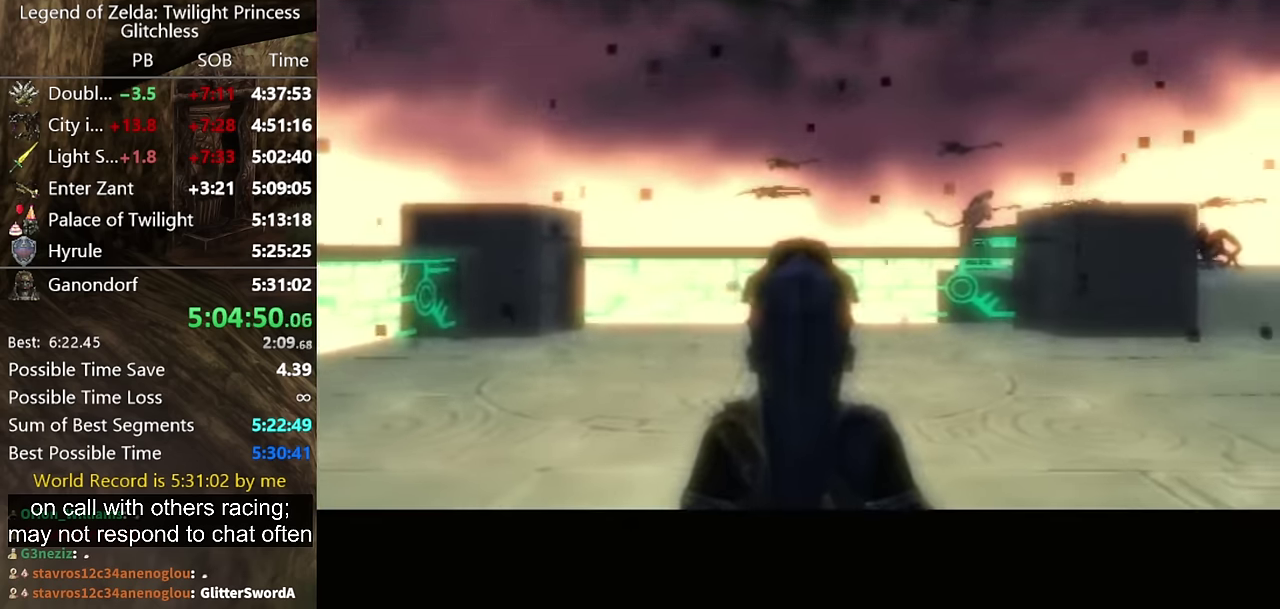
{"buttons": [], "left_stick": "up-right"}
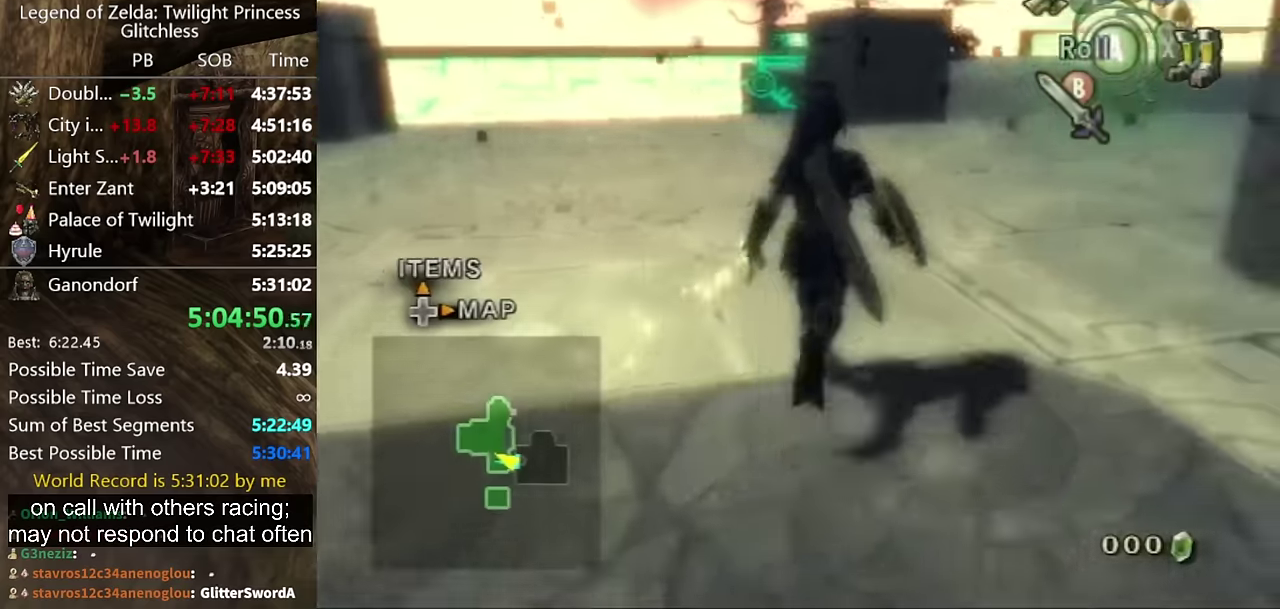
{"buttons": [], "left_stick": "up", "events": [[66, "A", "down"], [133, "A", "up"], [133, "left_stick", "up"], [266, "left_stick", "center"], [400, "left_stick", "up"]]}
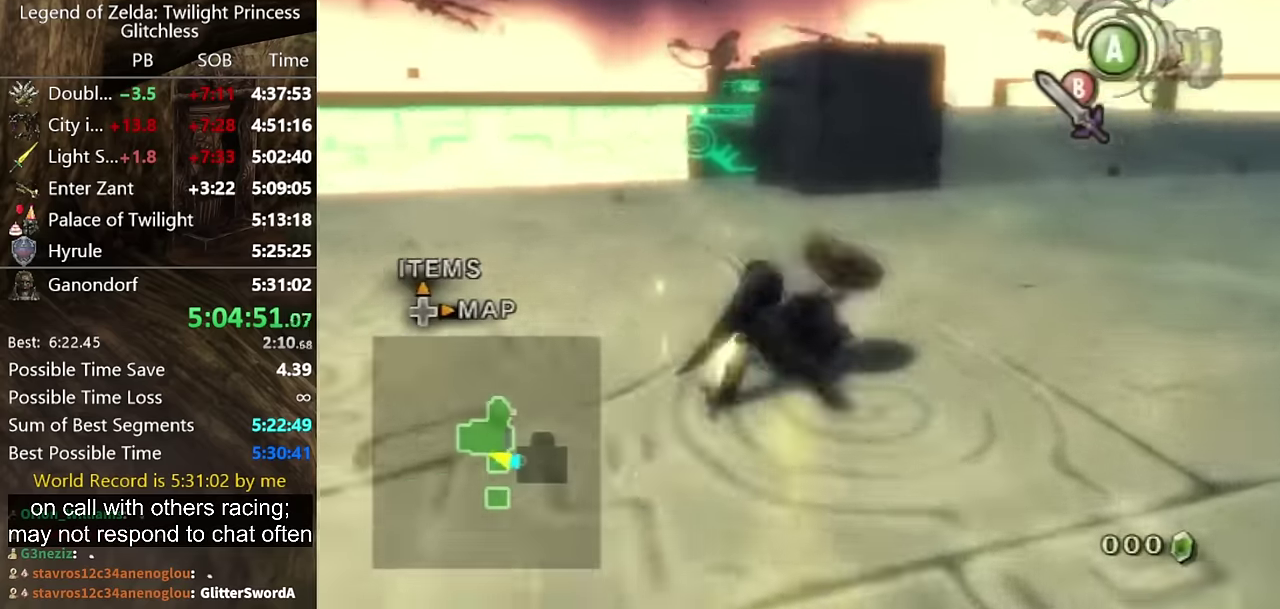
{"buttons": [], "left_stick": "up-right", "events": [[233, "left_stick", "up-right"], [300, "A", "down"], [400, "A", "up"]]}